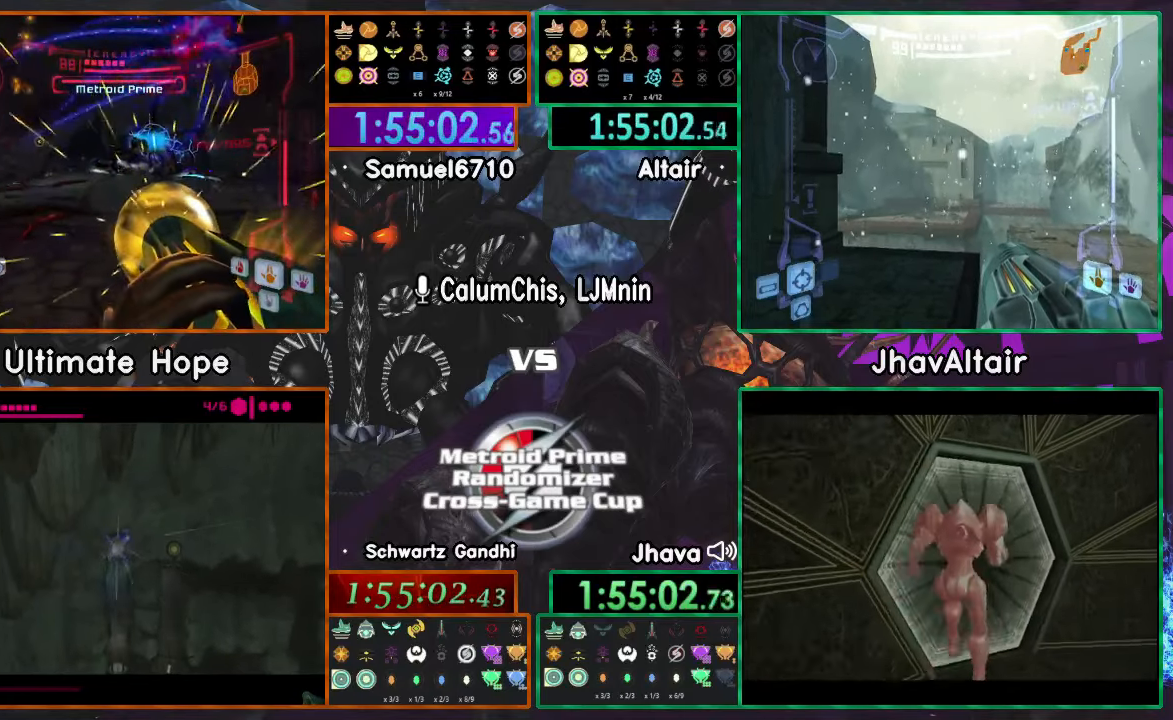
Gameplay with a controller (Nintendo layout); each line is a JSON object with the inputs held at the frame after it. "events" lists button and stick changes between this image and that frame as [ms after this image, input, new state], when the widget could be followed in between. Not read: B L3 R3 START Y.
{"buttons": ["A", "L1", "R1"], "left_stick": "right", "right_stick": "center", "events": []}
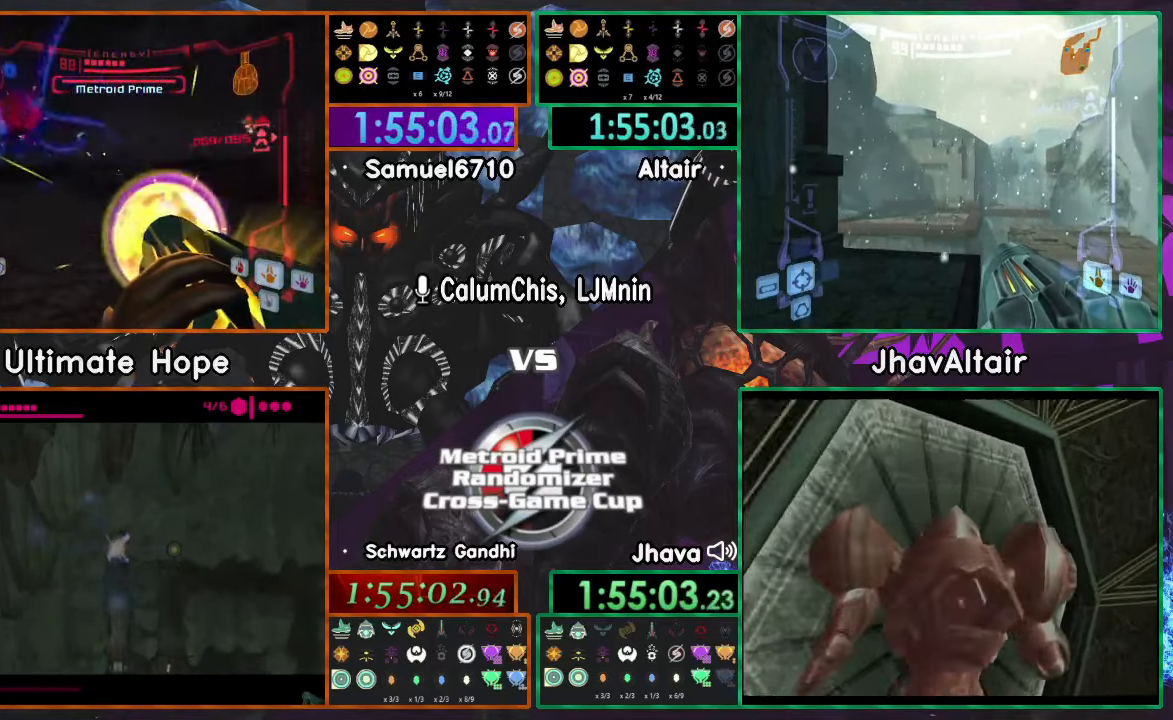
{"buttons": ["A", "L1", "R1"], "left_stick": "right", "right_stick": "center", "events": []}
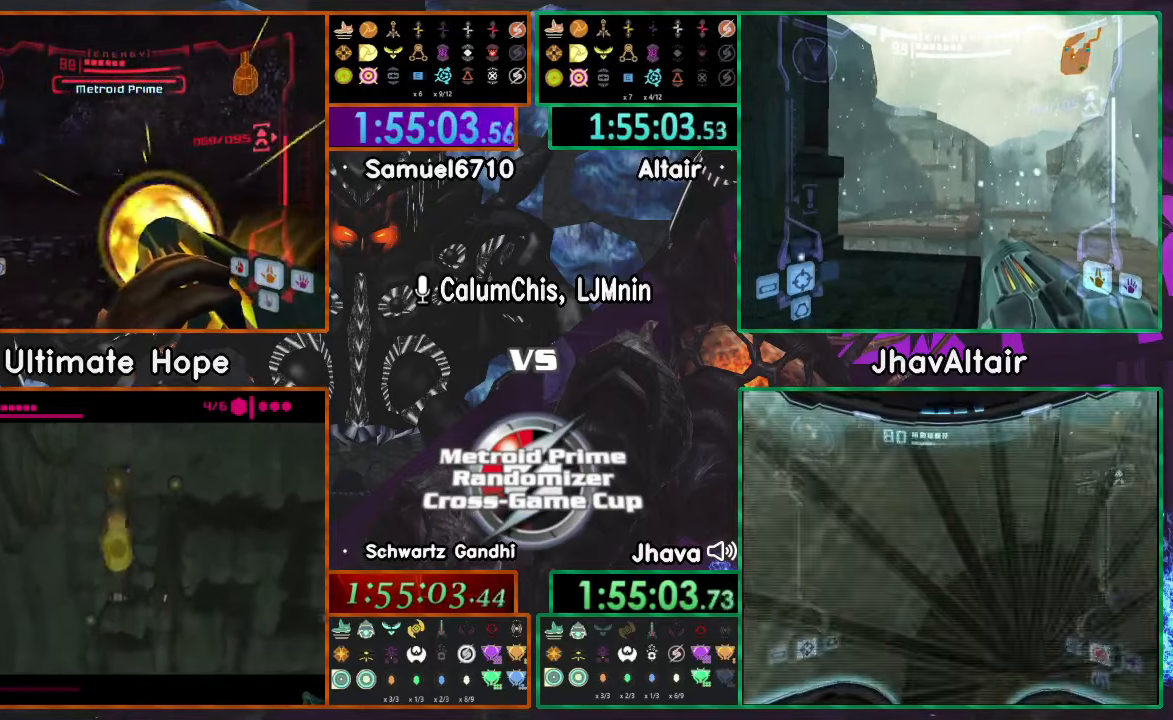
{"buttons": ["A", "L1", "R1"], "left_stick": "right", "right_stick": "center"}
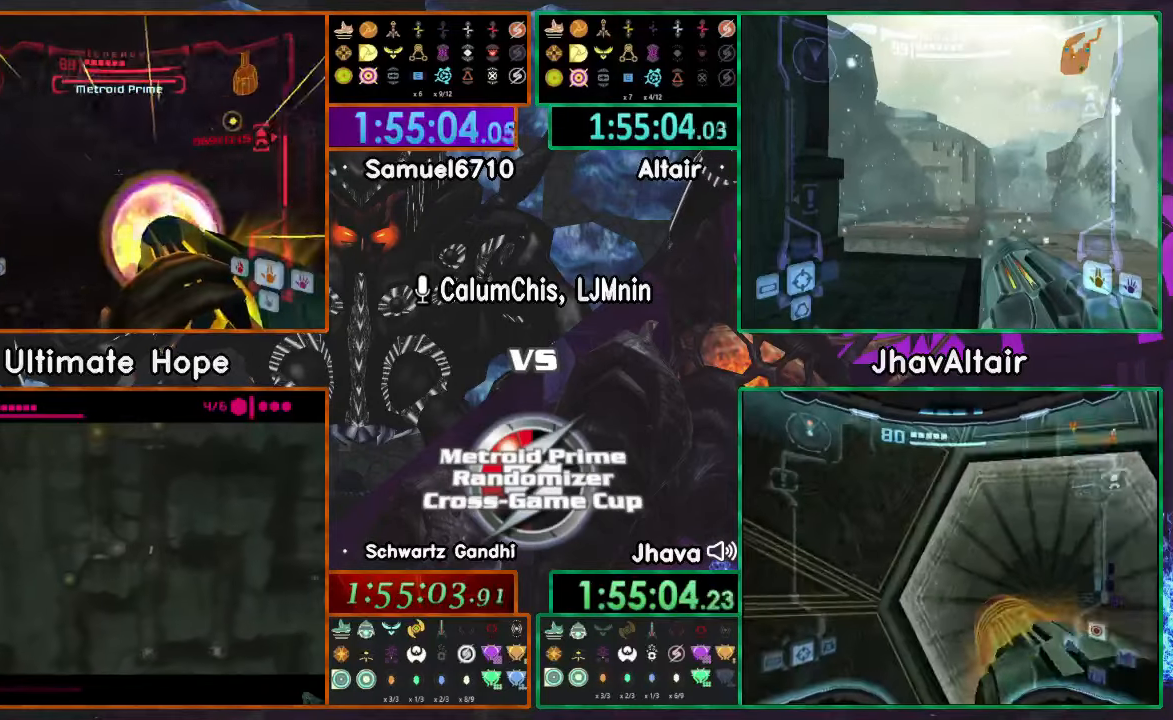
{"buttons": ["A", "L1", "R1"], "left_stick": "right", "right_stick": "center", "events": []}
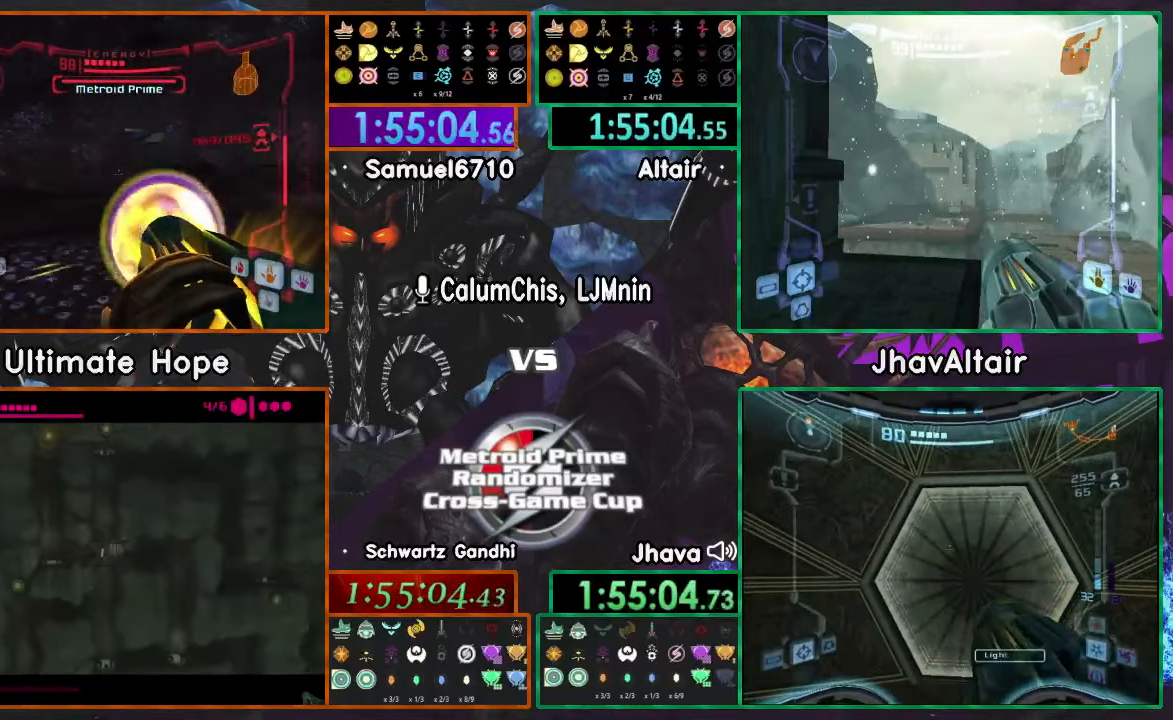
{"buttons": ["A", "L1", "R1"], "left_stick": "right", "right_stick": "center", "events": []}
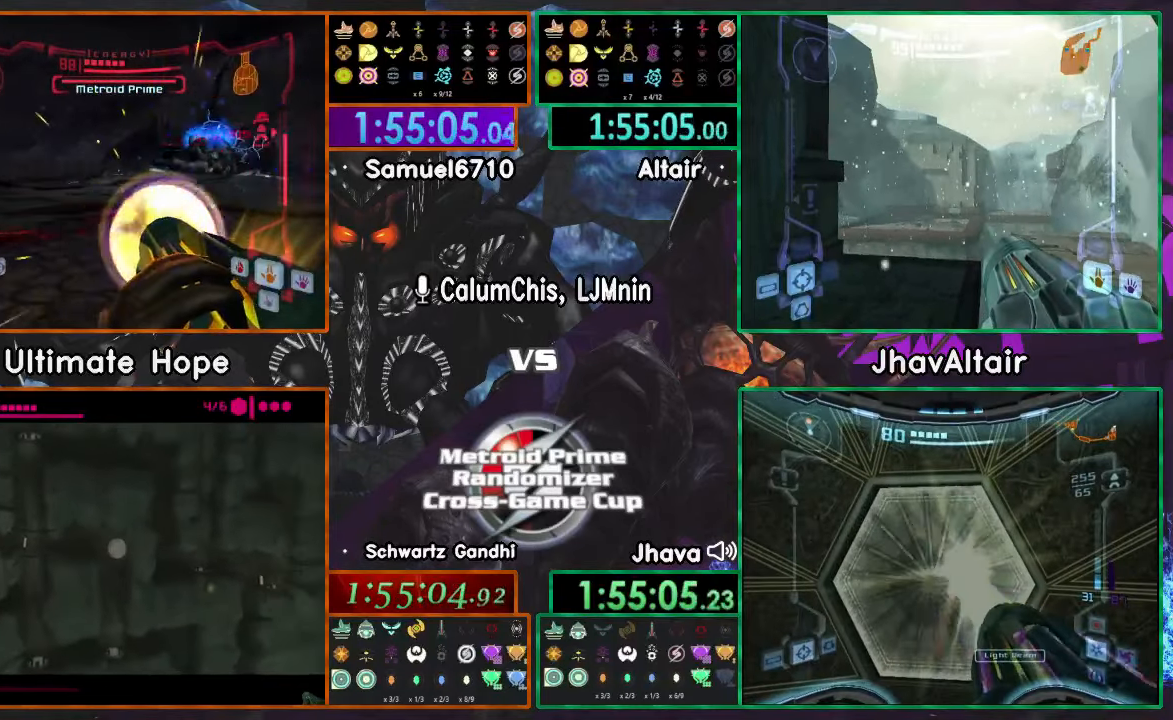
{"buttons": ["A", "L1", "R1"], "left_stick": "right", "right_stick": "center", "events": []}
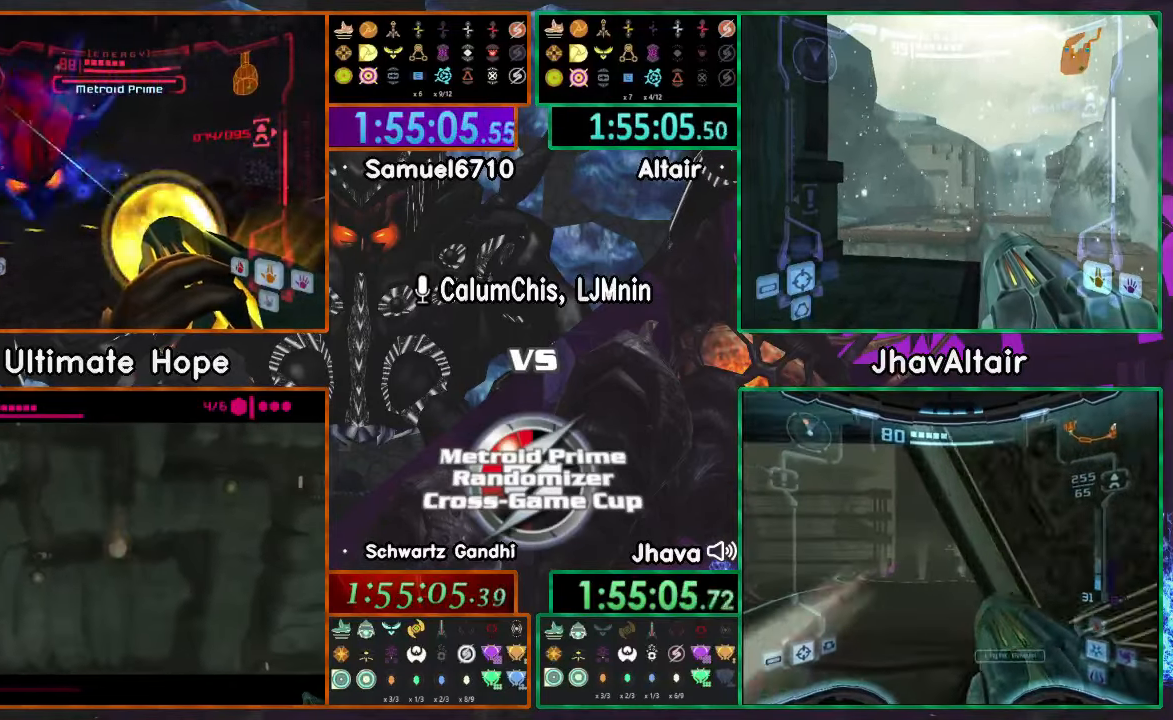
{"buttons": ["A", "L1", "R1"], "left_stick": "left", "right_stick": "center", "events": [[34, "left_stick", "center"], [501, "left_stick", "left"]]}
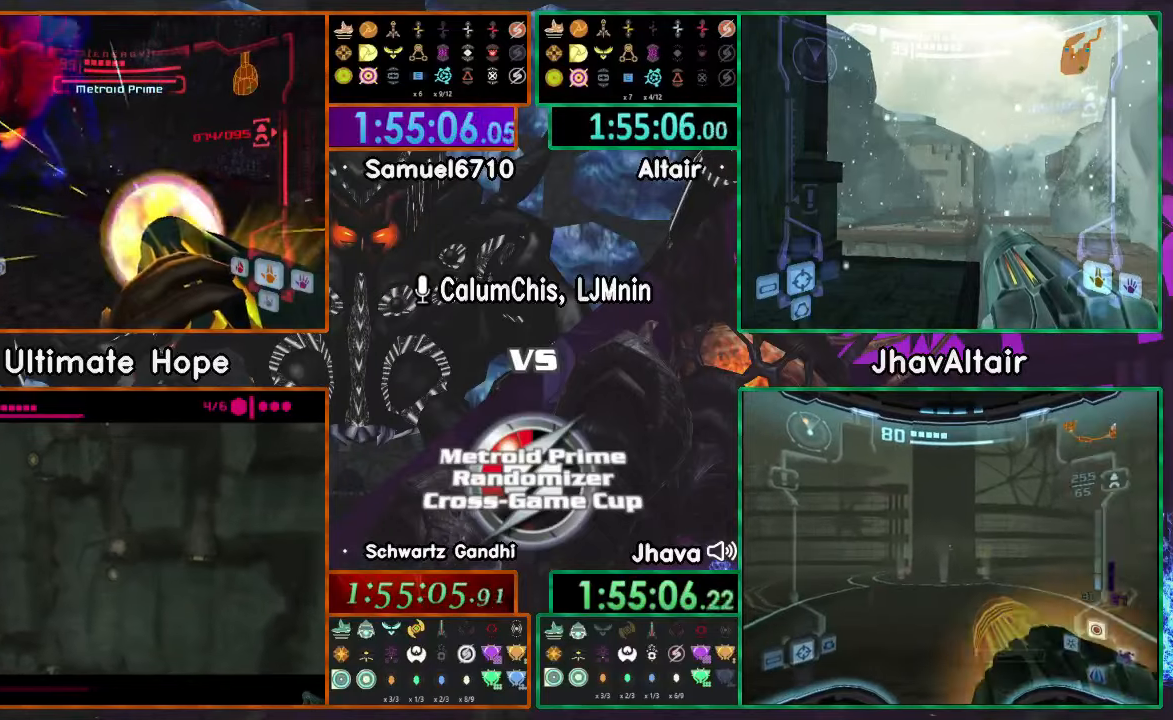
{"buttons": ["L1", "R1"], "left_stick": "down-left", "right_stick": "center", "events": [[250, "left_stick", "down-left"], [451, "A", "up"]]}